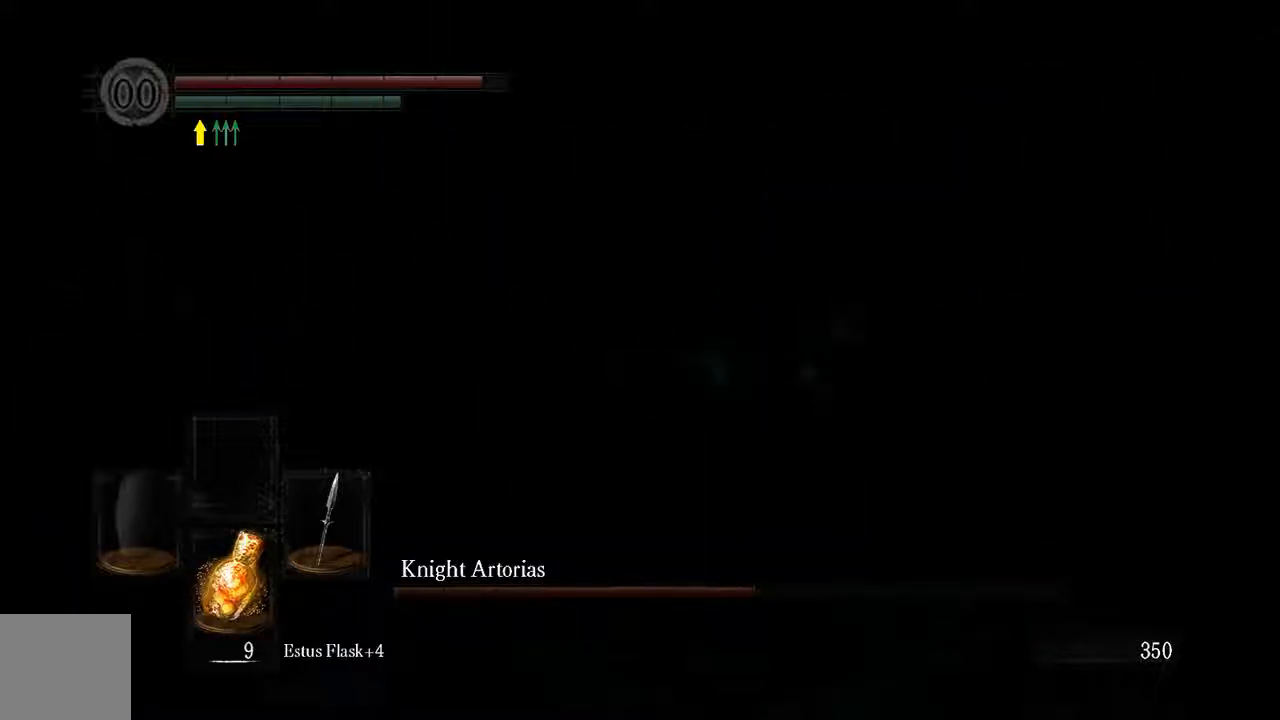
Gameplay with a controller (Xbox layout); each line is a JSON object with the inputs held at the frame after it. "events" lists button and stick changes between this image and that frame as [ms after this image, input, new state], when the widget could be followed in between. Not read: L3.
{"buttons": [], "left_stick": "center", "right_stick": "center", "events": [[267, "left_stick", "center"], [267, "right_stick", "center"], [367, "right_stick", "left"], [483, "right_stick", "center"]]}
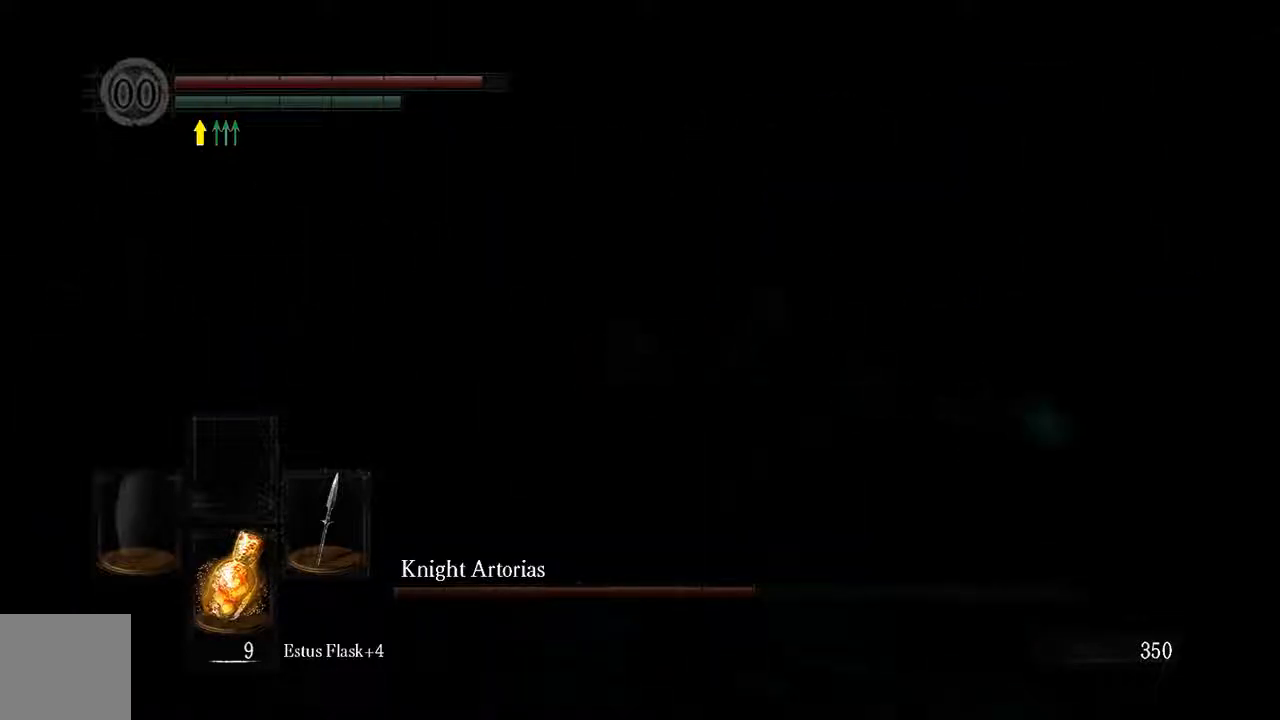
{"buttons": ["L1"], "left_stick": "up-right", "right_stick": "center", "events": [[250, "L1", "down"], [300, "left_stick", "up-right"]]}
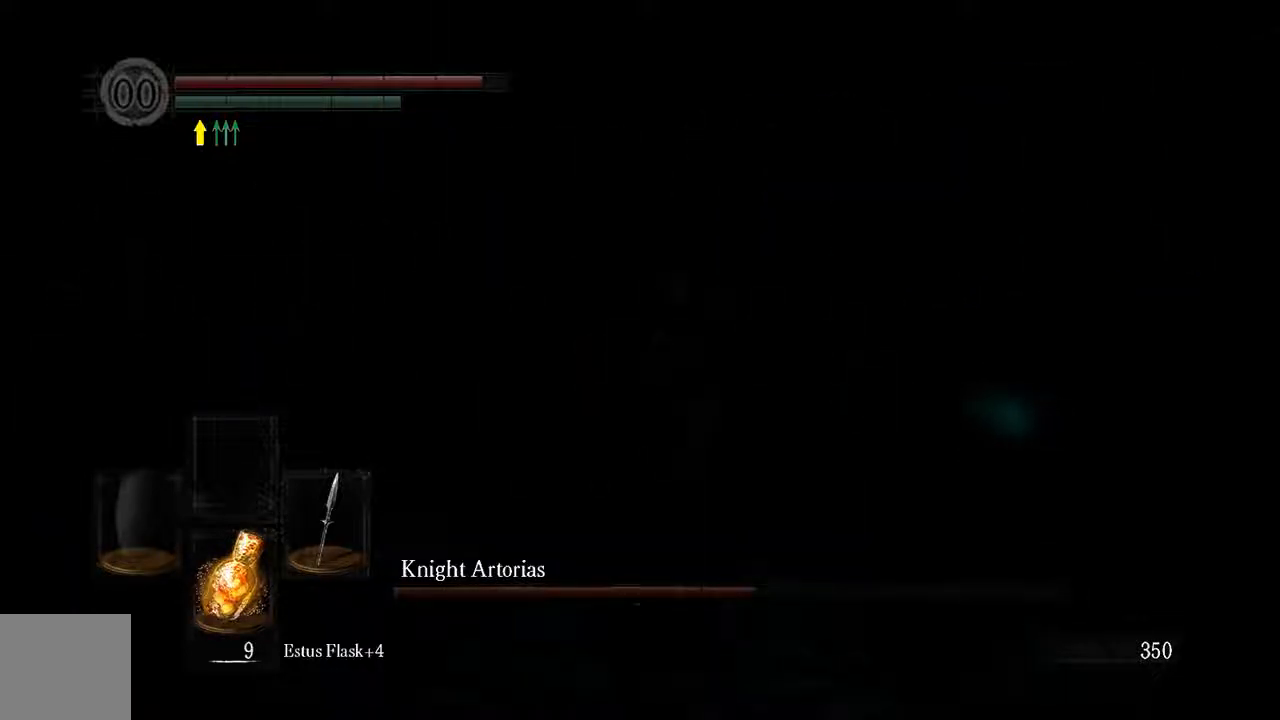
{"buttons": ["L1"], "left_stick": "up-right", "right_stick": "center", "events": []}
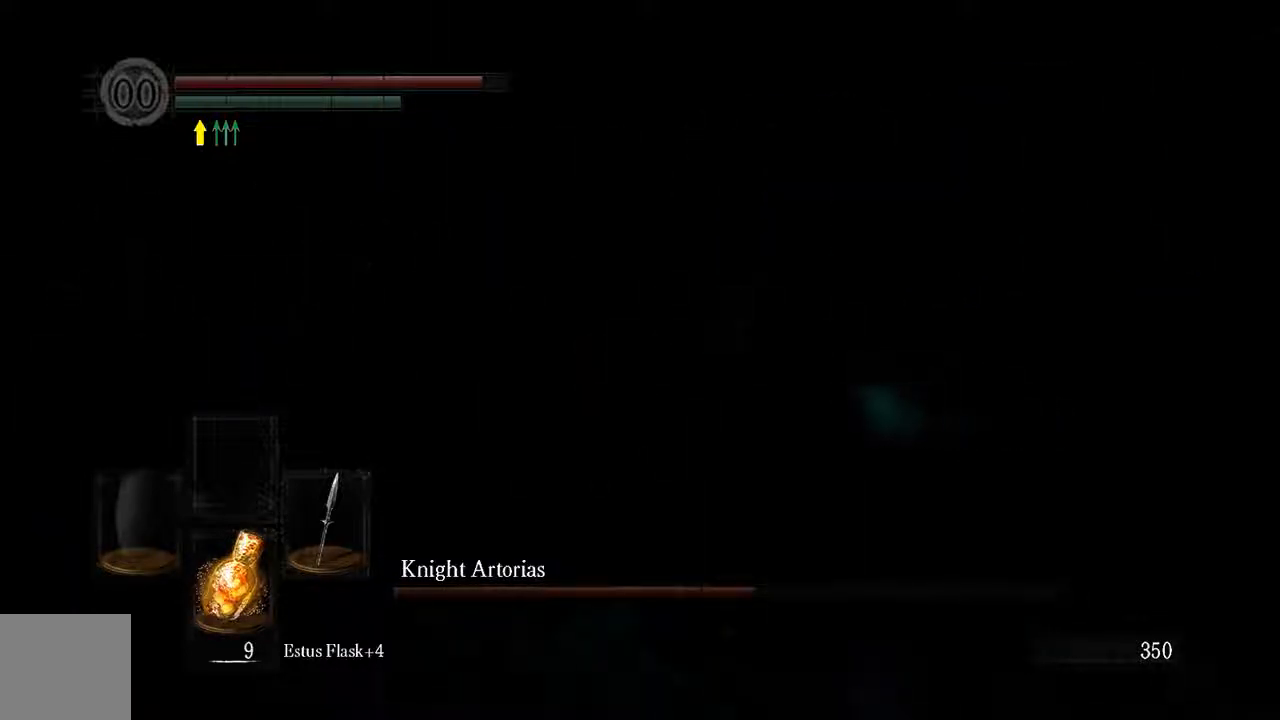
{"buttons": ["L1"], "left_stick": "up-right", "right_stick": "left", "events": [[367, "right_stick", "left"]]}
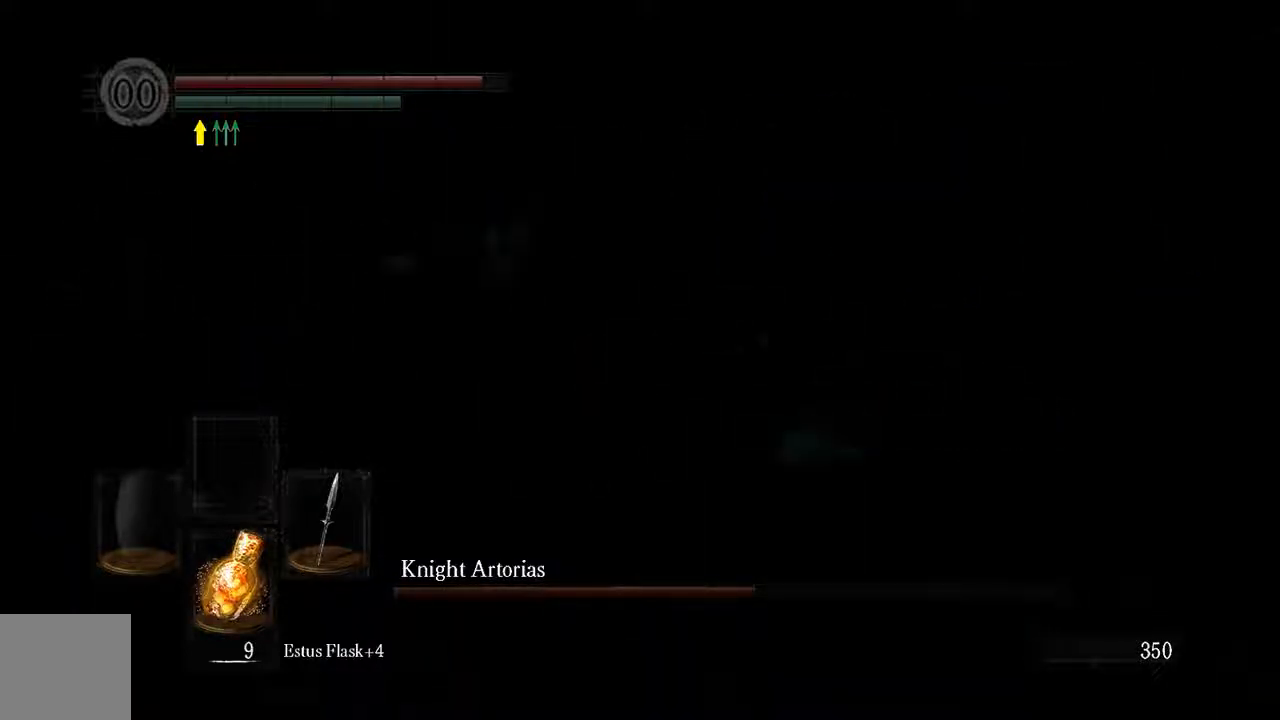
{"buttons": ["L1"], "left_stick": "up", "right_stick": "center", "events": [[133, "right_stick", "center"], [300, "B", "down"], [400, "left_stick", "up"], [433, "B", "up"]]}
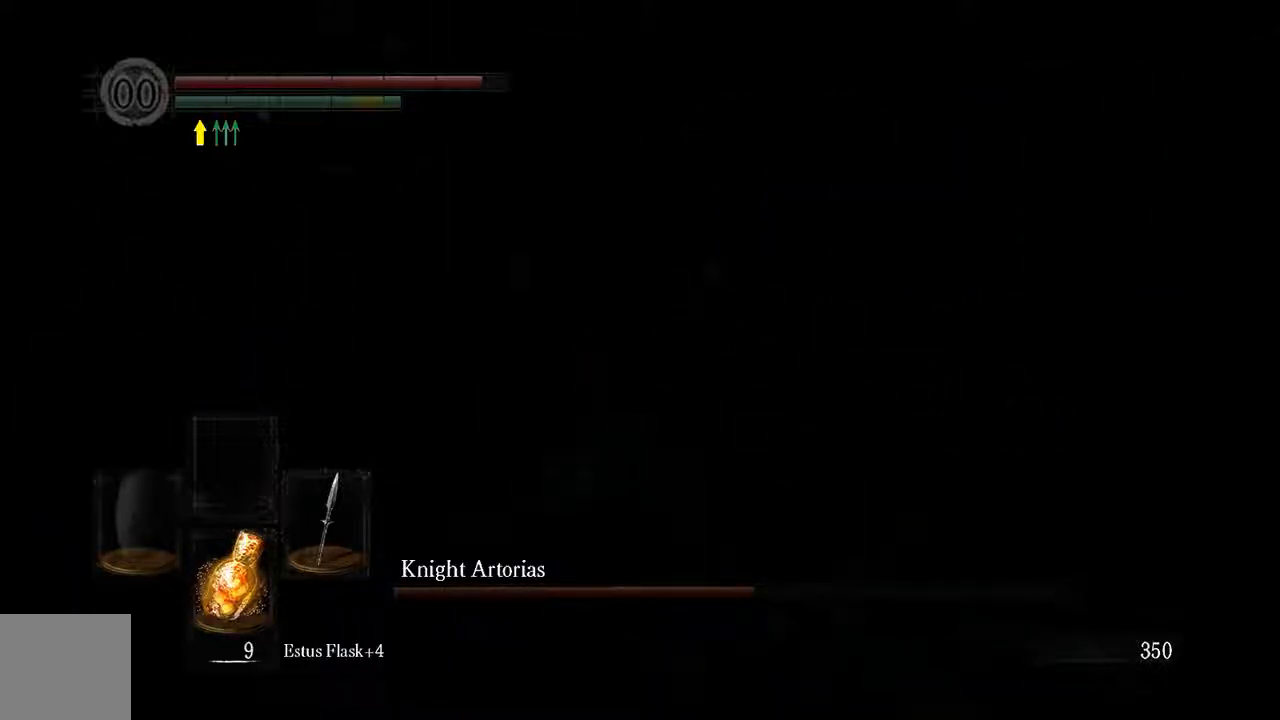
{"buttons": [], "left_stick": "up", "right_stick": "left", "events": [[167, "right_stick", "left"], [267, "L1", "up"]]}
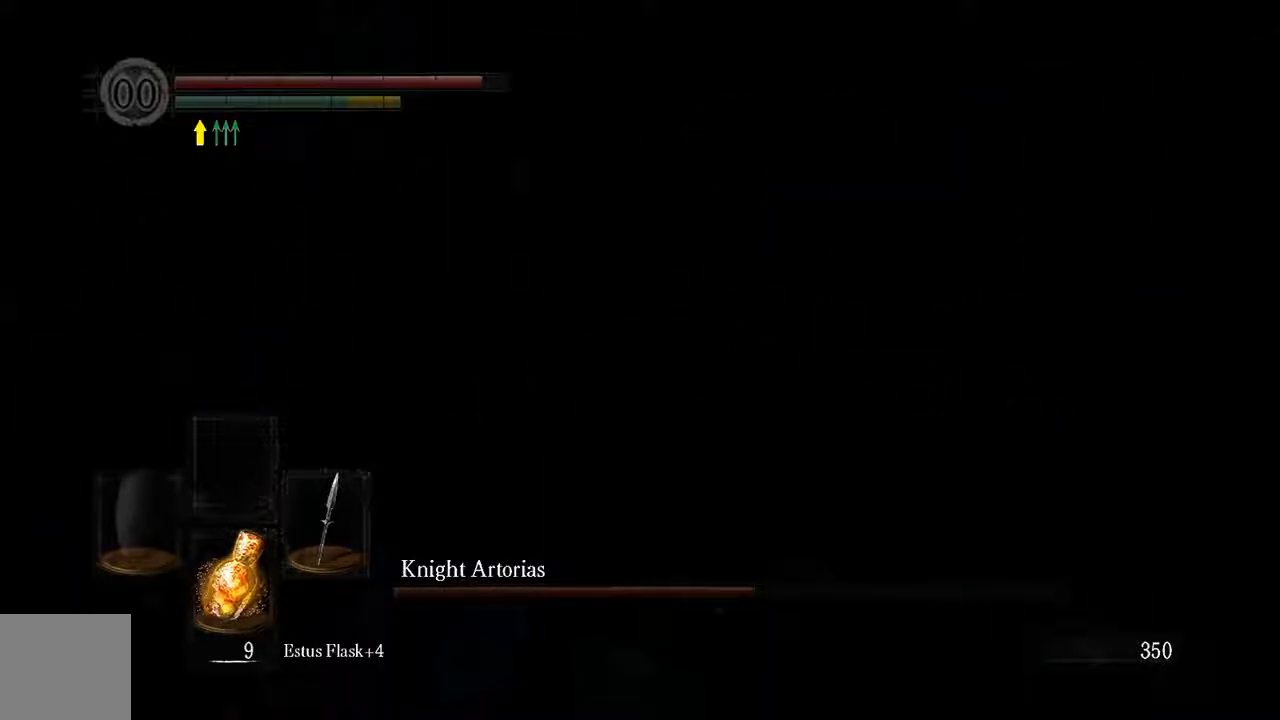
{"buttons": ["L1"], "left_stick": "down-right", "right_stick": "center", "events": [[200, "left_stick", "right"], [200, "right_stick", "center"], [467, "left_stick", "down-right"], [500, "L1", "down"]]}
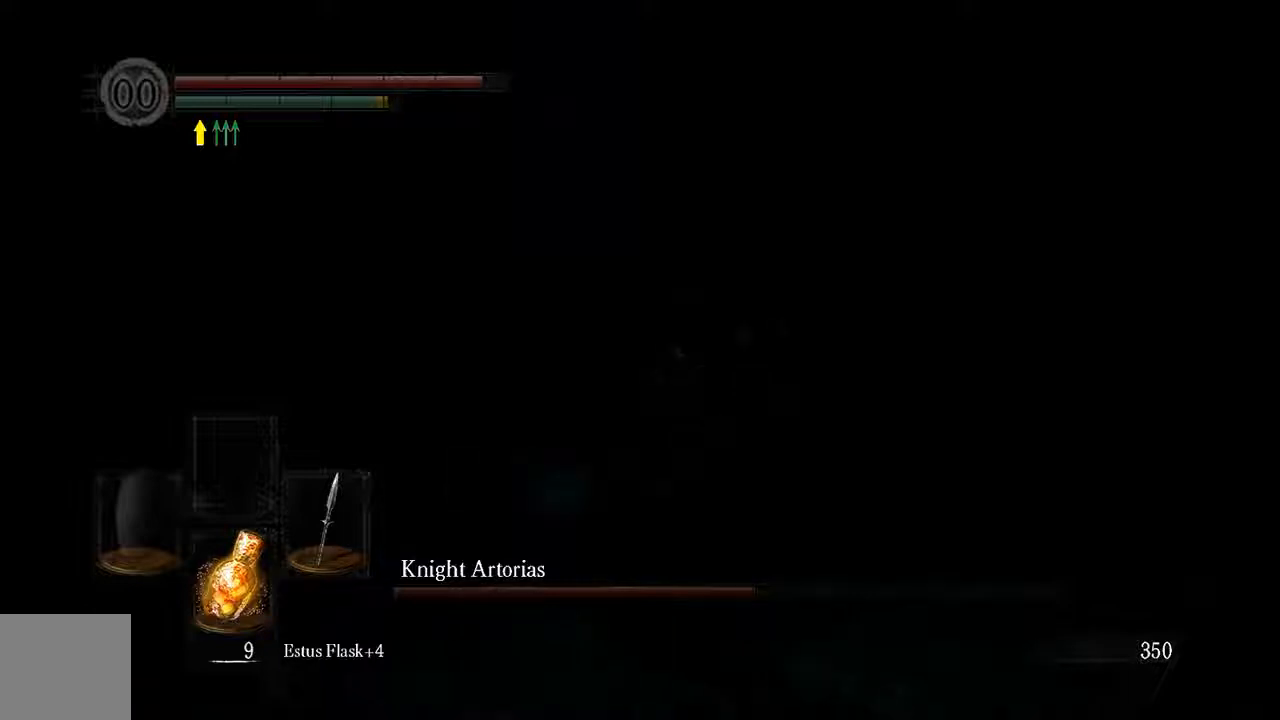
{"buttons": ["L1"], "left_stick": "right", "right_stick": "center", "events": [[500, "left_stick", "right"]]}
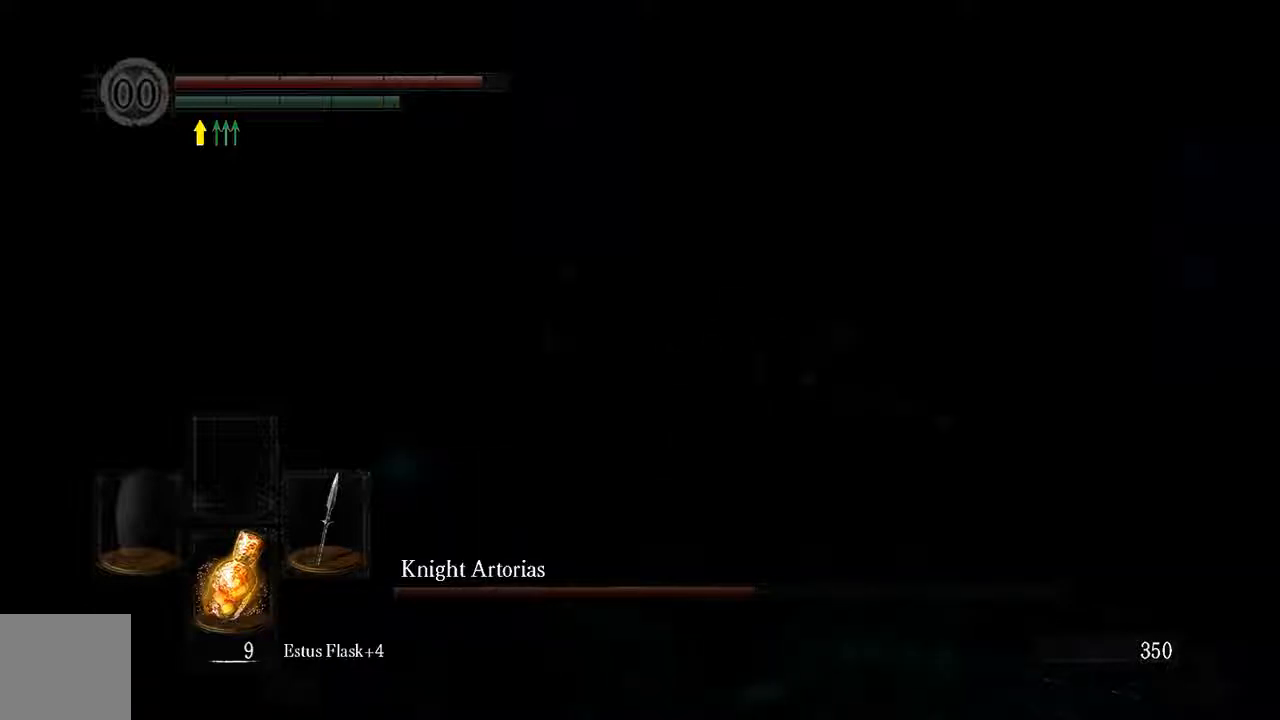
{"buttons": ["L1"], "left_stick": "right", "right_stick": "left", "events": [[267, "right_stick", "left"]]}
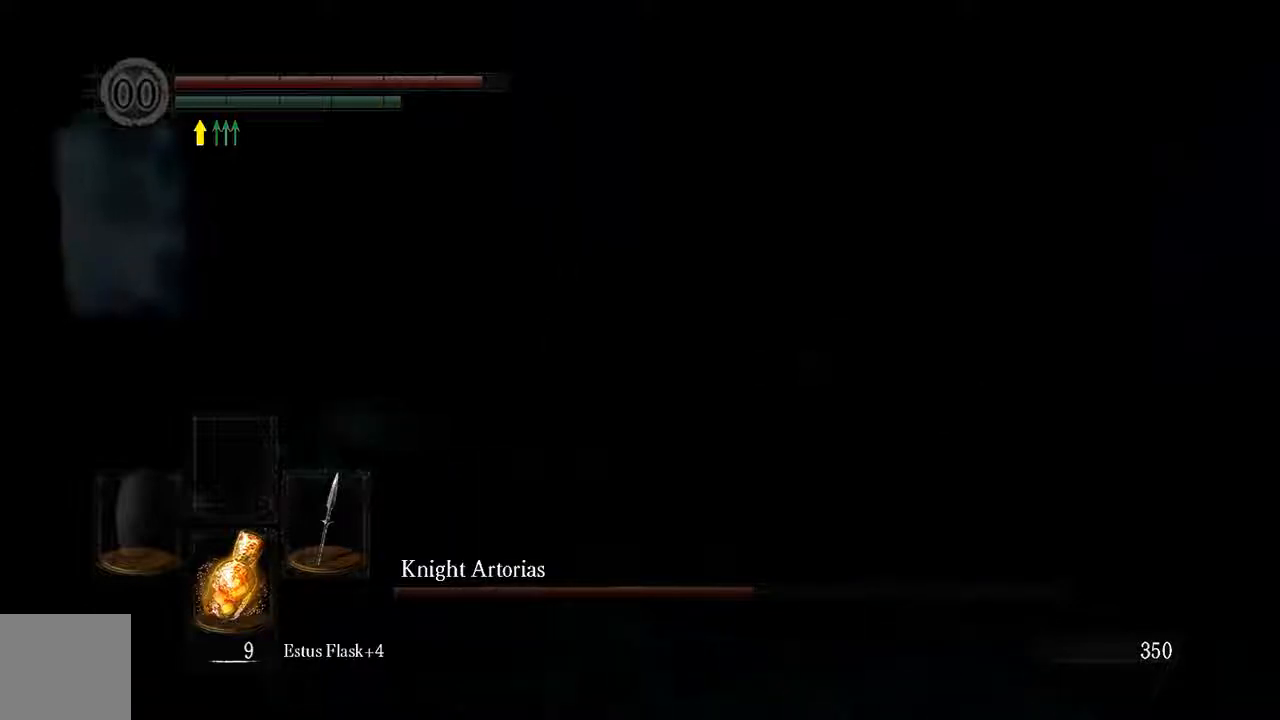
{"buttons": ["L1"], "left_stick": "up-right", "right_stick": "center", "events": [[33, "left_stick", "up-right"], [33, "right_stick", "center"]]}
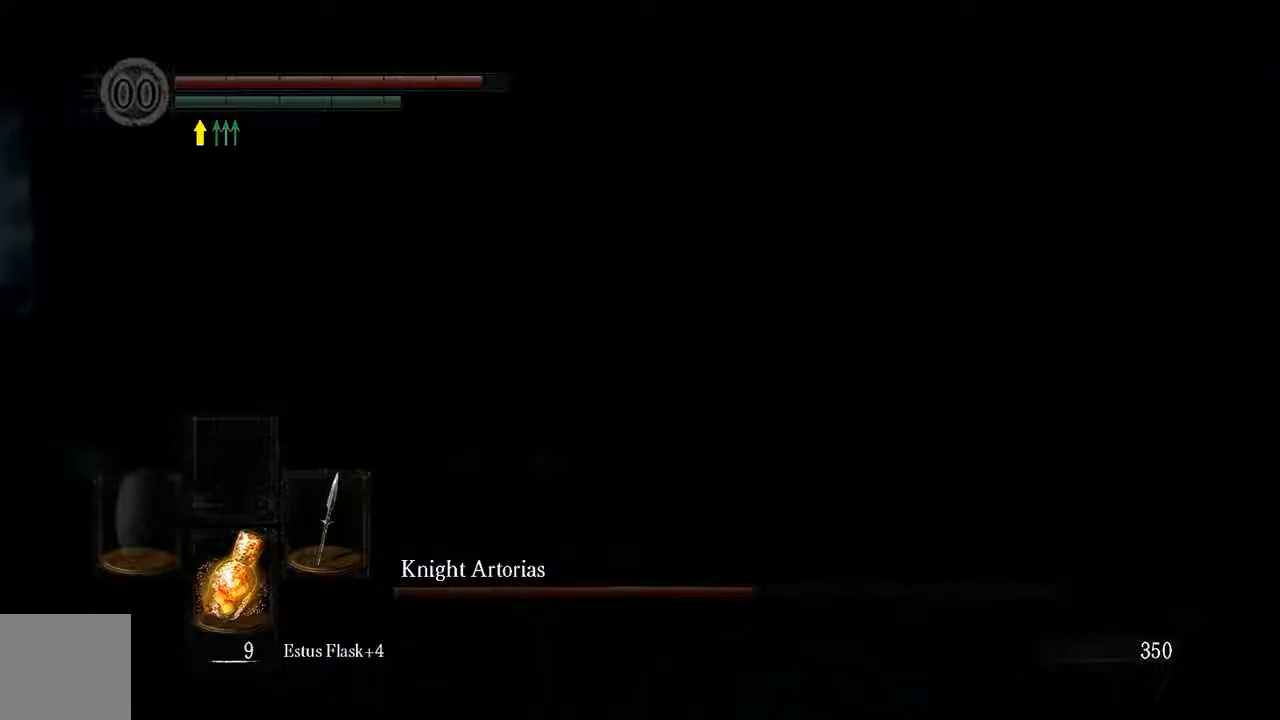
{"buttons": ["L1"], "left_stick": "up", "right_stick": "center", "events": [[333, "left_stick", "up"]]}
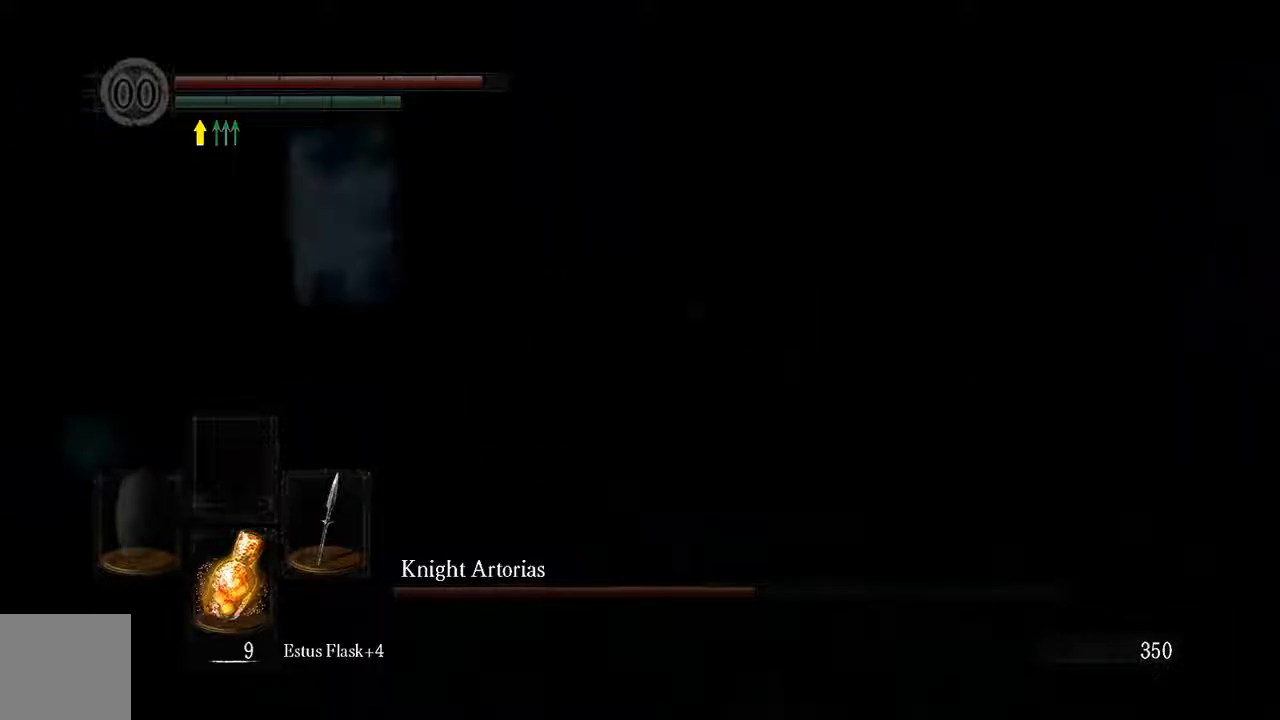
{"buttons": ["L1"], "left_stick": "up-right", "right_stick": "center", "events": [[100, "left_stick", "up-right"], [400, "R3", "down"], [500, "R3", "up"]]}
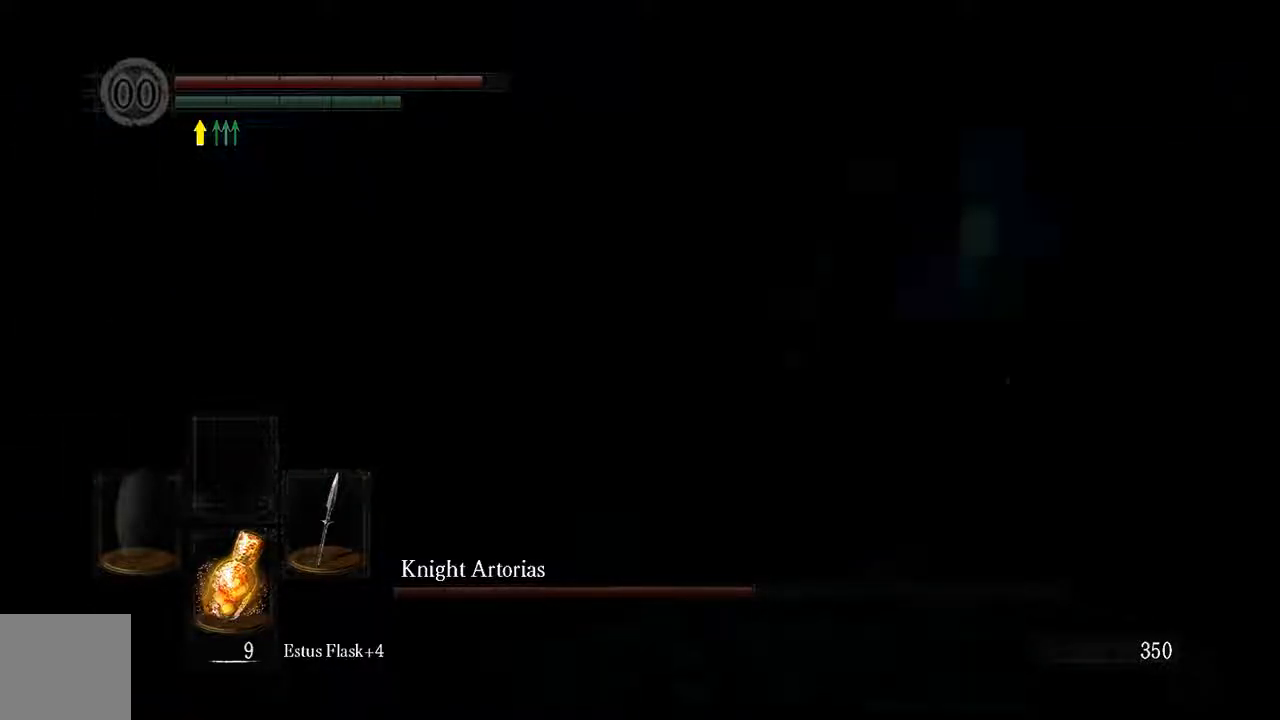
{"buttons": ["L1"], "left_stick": "up-right", "right_stick": "center", "events": []}
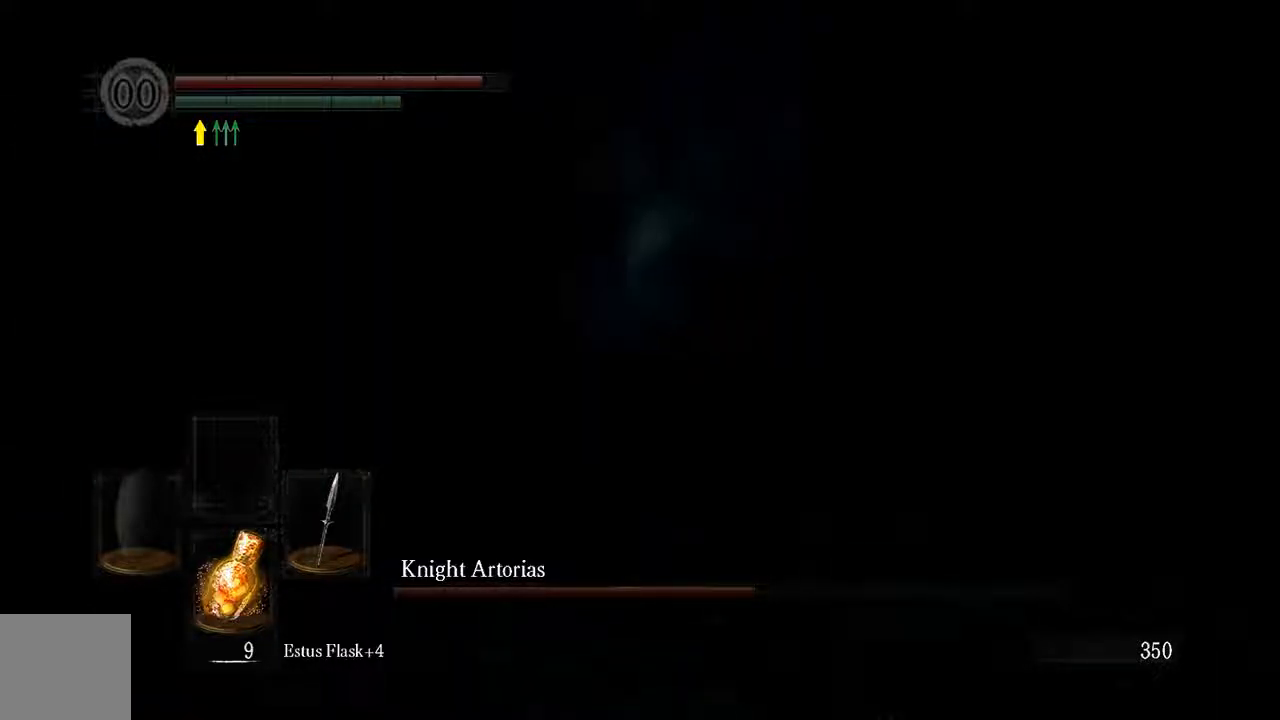
{"buttons": ["L1"], "left_stick": "up-left", "right_stick": "left", "events": [[117, "left_stick", "up"], [200, "B", "down"], [333, "B", "up"], [433, "left_stick", "up-left"], [433, "right_stick", "left"]]}
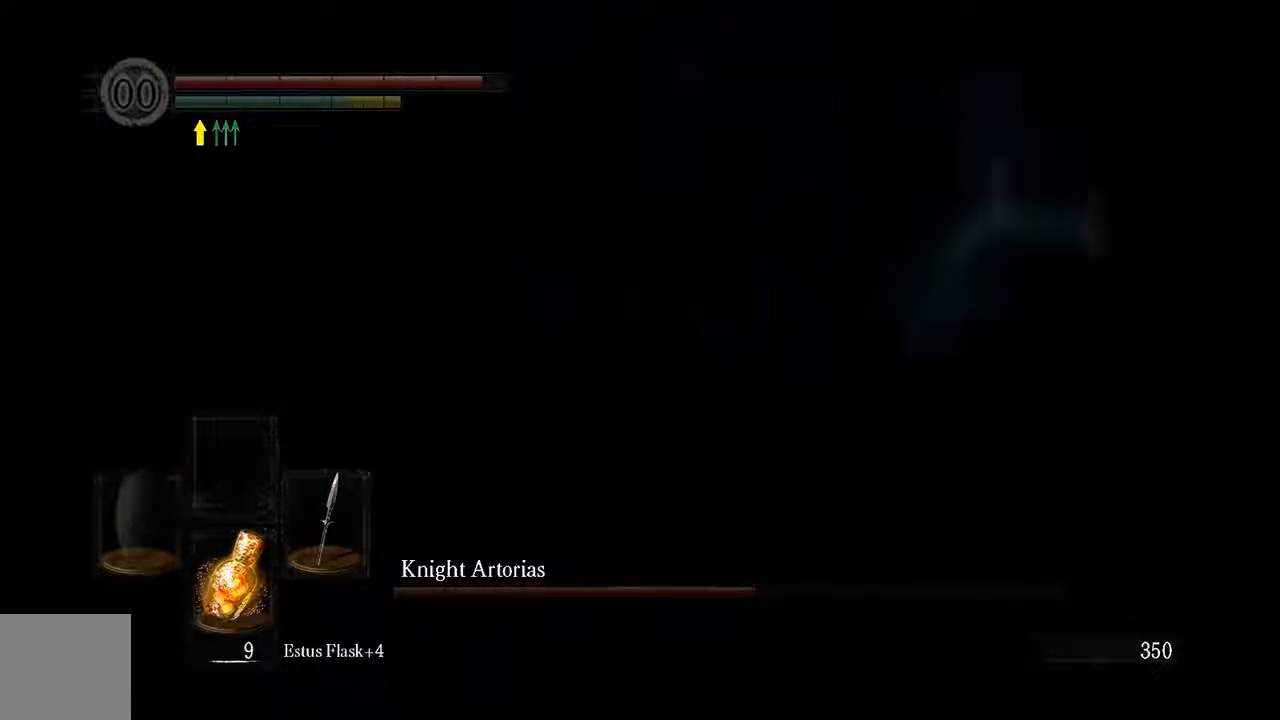
{"buttons": ["L1"], "left_stick": "up", "right_stick": "center", "events": [[200, "left_stick", "up"], [200, "right_stick", "center"], [233, "R3", "down"], [383, "R3", "up"]]}
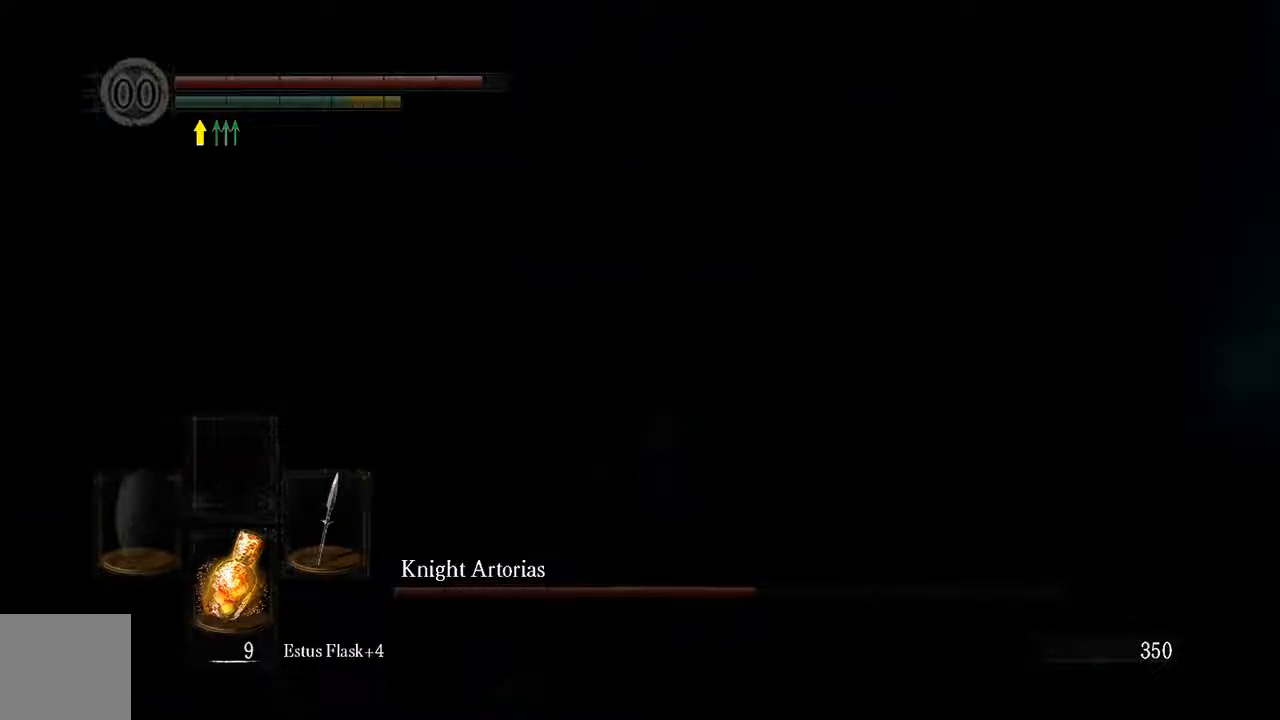
{"buttons": ["L1"], "left_stick": "up-left", "right_stick": "left", "events": [[317, "right_stick", "left"], [500, "left_stick", "up-left"]]}
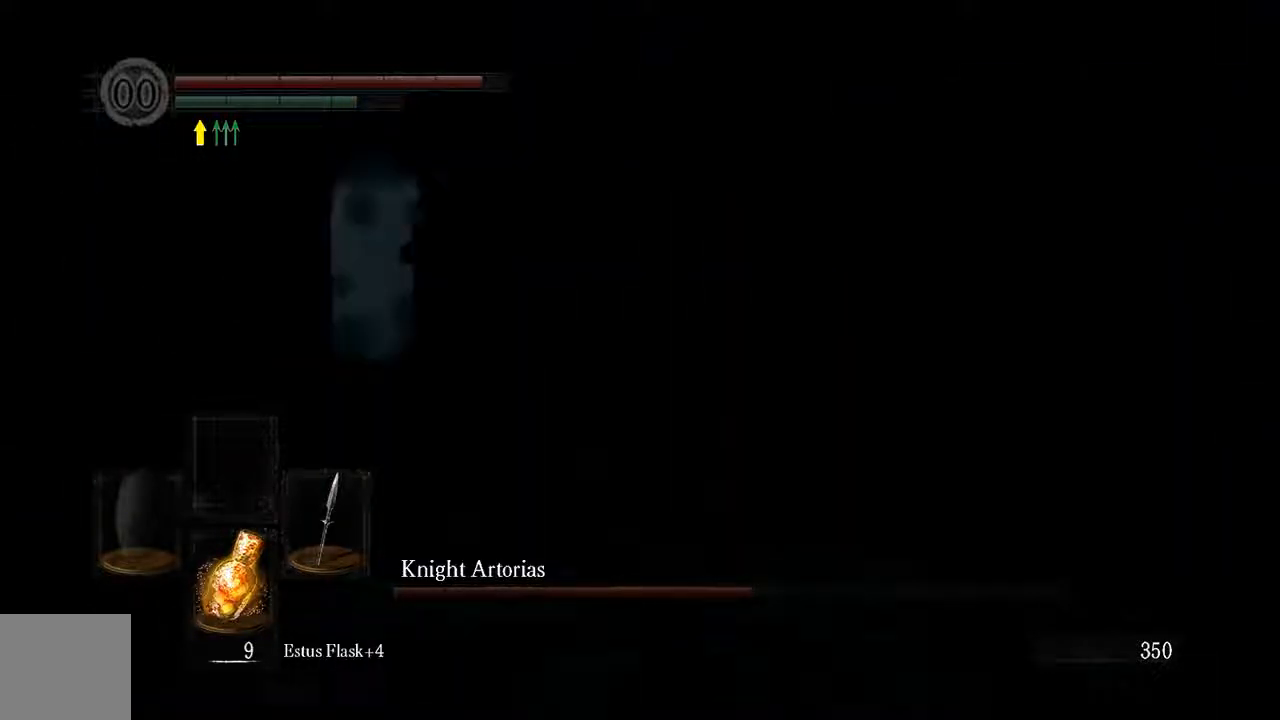
{"buttons": ["L1"], "left_stick": "up", "right_stick": "center", "events": [[133, "right_stick", "center"], [267, "left_stick", "up"]]}
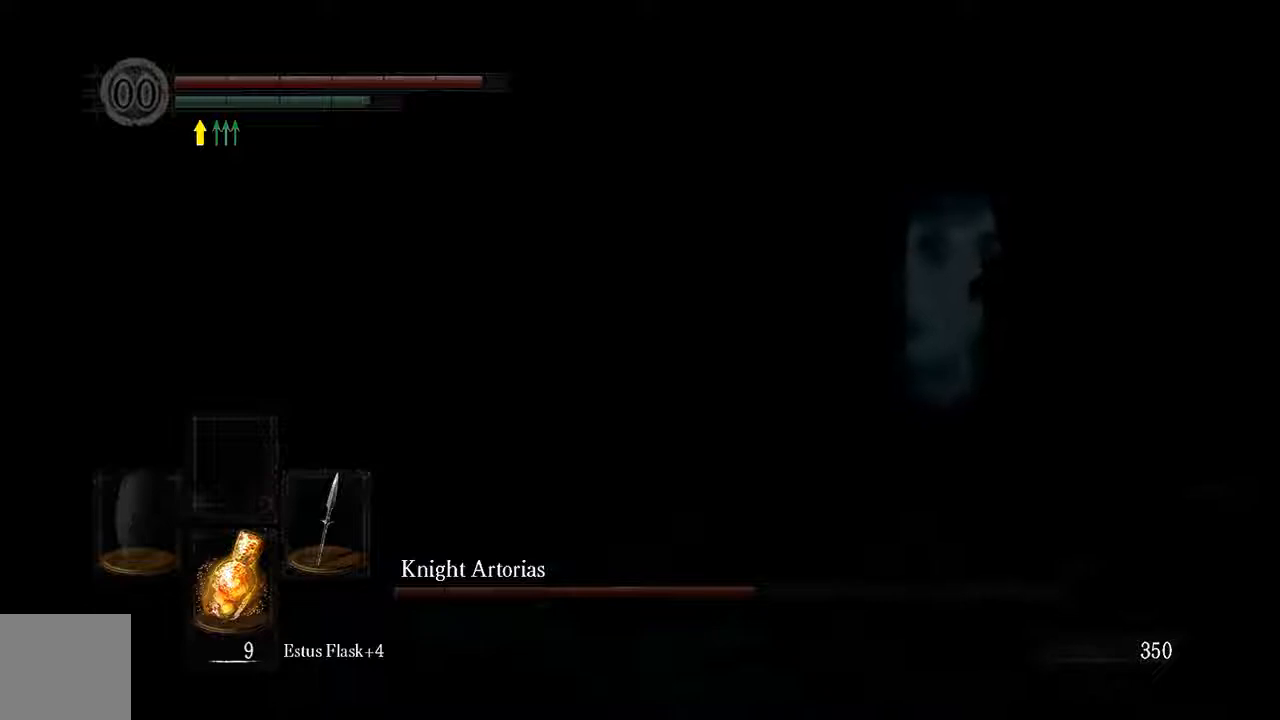
{"buttons": ["L1", "R3"], "left_stick": "up-right", "right_stick": "center", "events": [[300, "left_stick", "up-right"], [400, "R3", "down"]]}
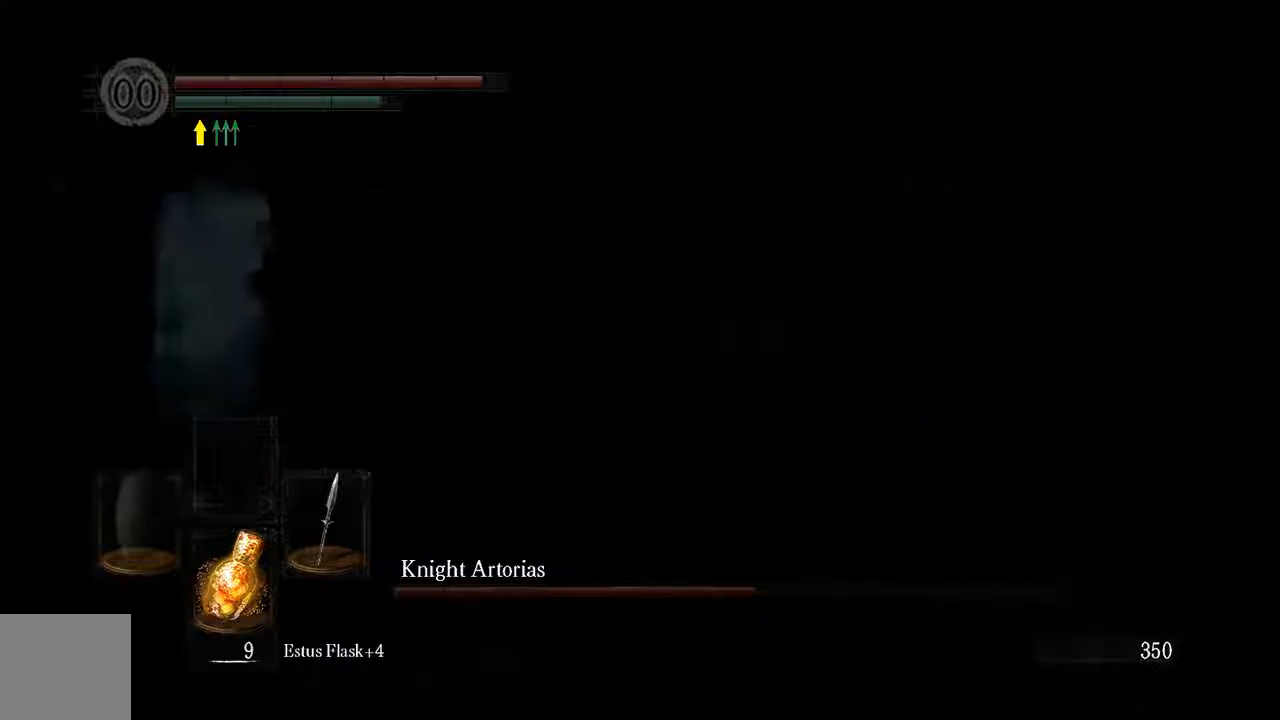
{"buttons": ["L1"], "left_stick": "up", "right_stick": "center", "events": [[33, "R3", "up"], [67, "left_stick", "up"]]}
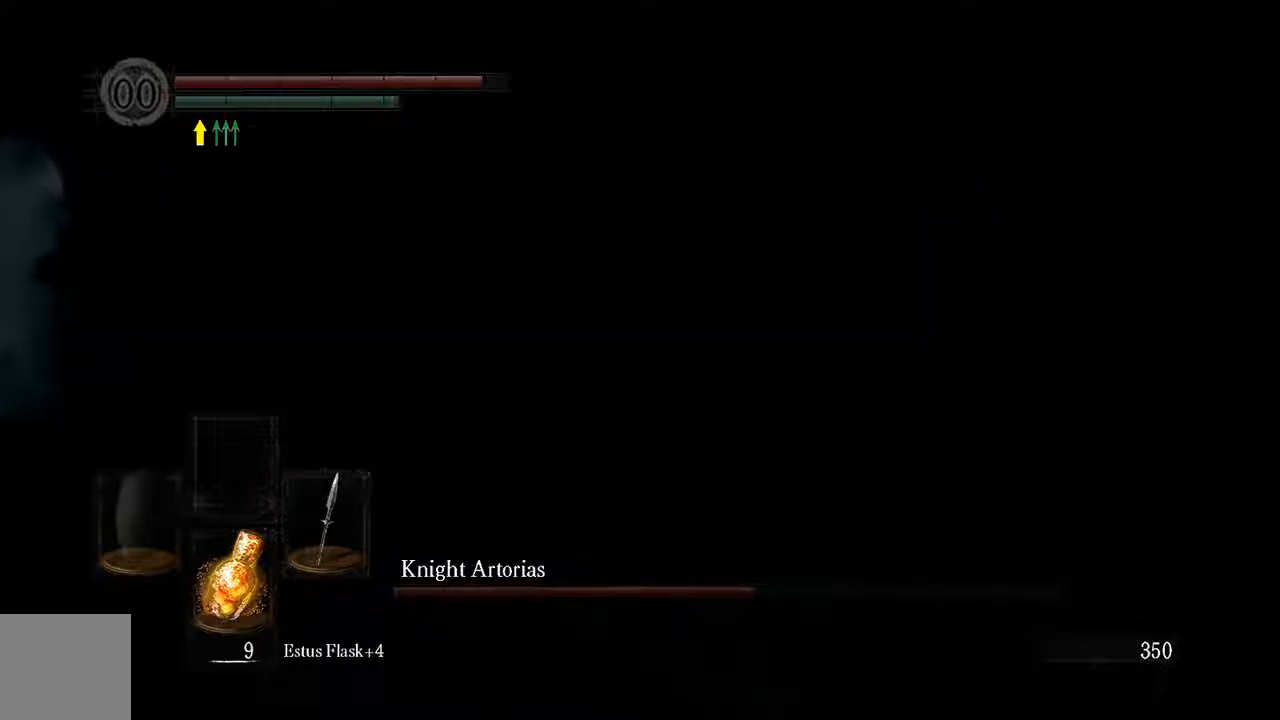
{"buttons": ["L1"], "left_stick": "up-left", "right_stick": "left", "events": [[100, "left_stick", "up-left"], [100, "right_stick", "left"]]}
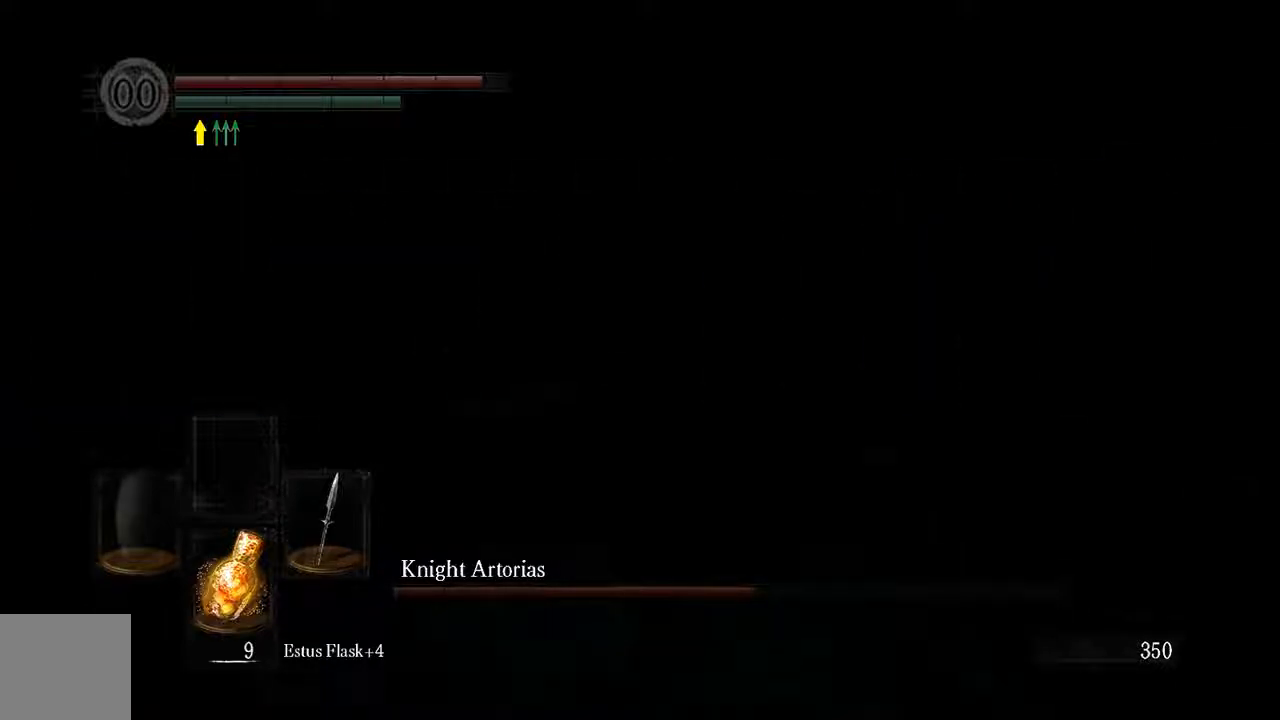
{"buttons": ["L1"], "left_stick": "up-right", "right_stick": "center", "events": [[133, "right_stick", "center"], [200, "R3", "down"], [300, "R3", "up"], [400, "left_stick", "up-right"]]}
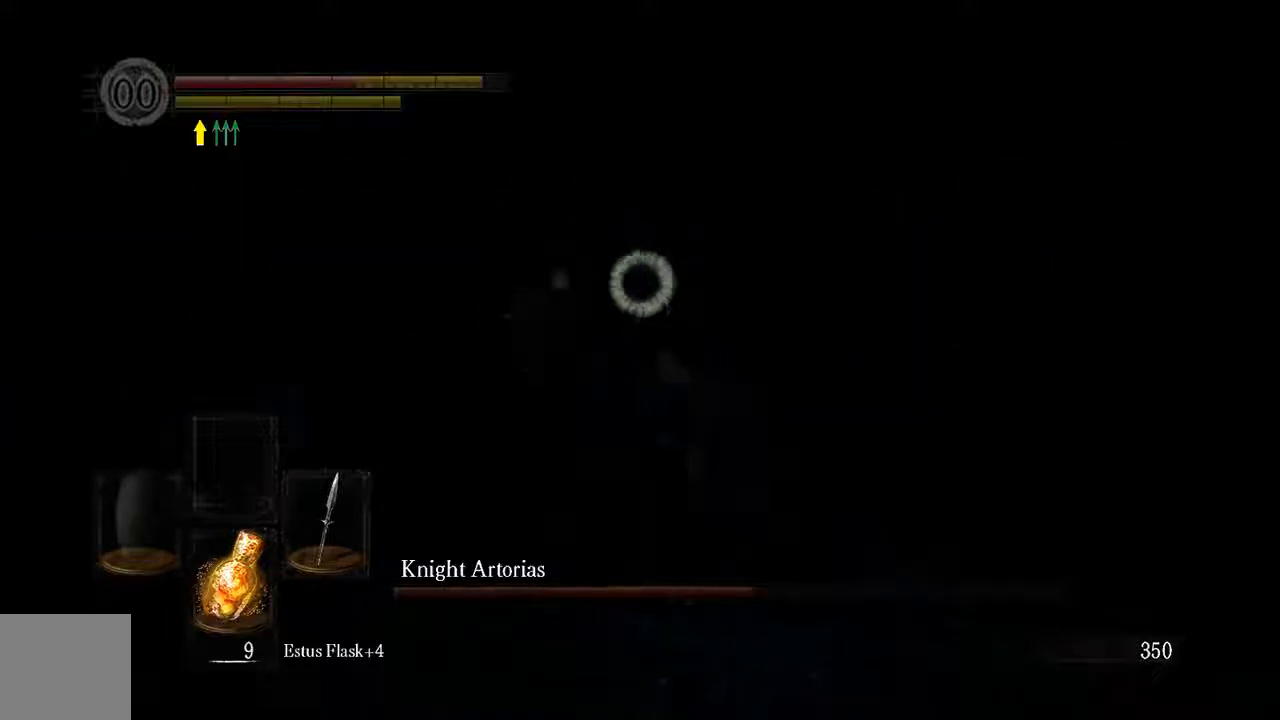
{"buttons": ["R3"], "left_stick": "right", "right_stick": "center", "events": [[167, "left_stick", "right"], [350, "L1", "up"], [450, "R3", "down"]]}
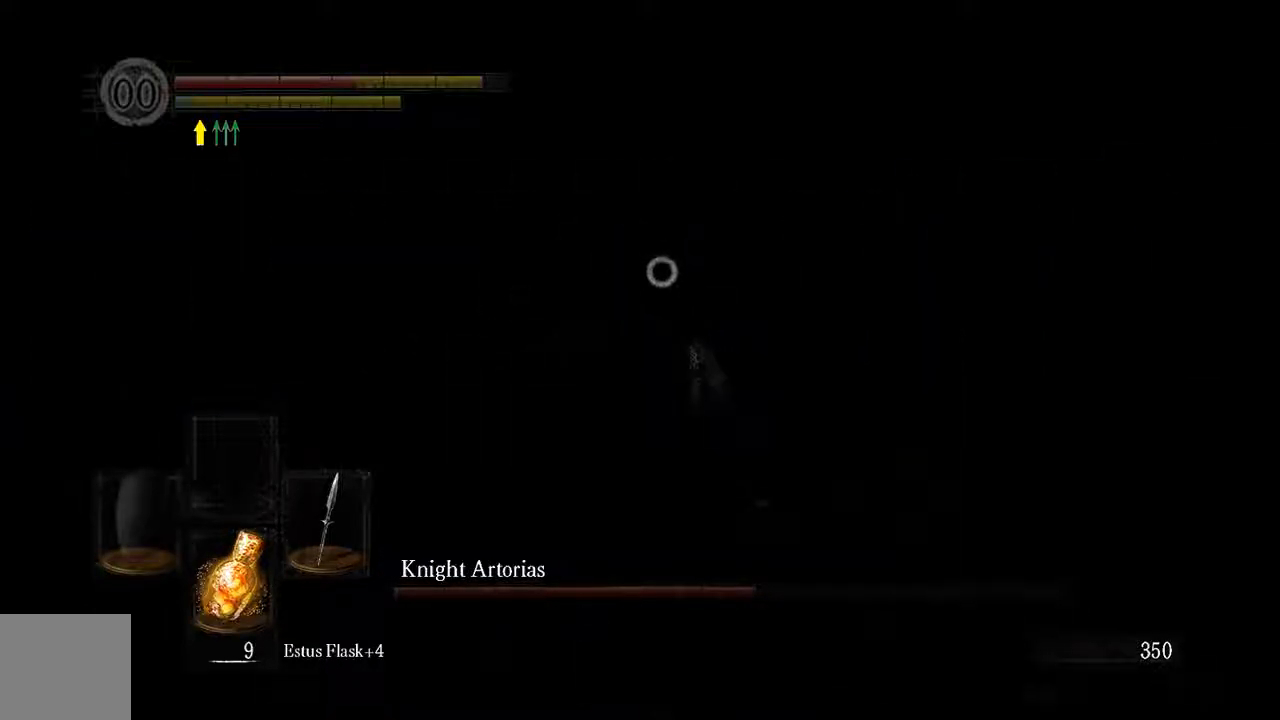
{"buttons": [], "left_stick": "center", "right_stick": "center", "events": [[83, "R3", "up"], [467, "left_stick", "center"]]}
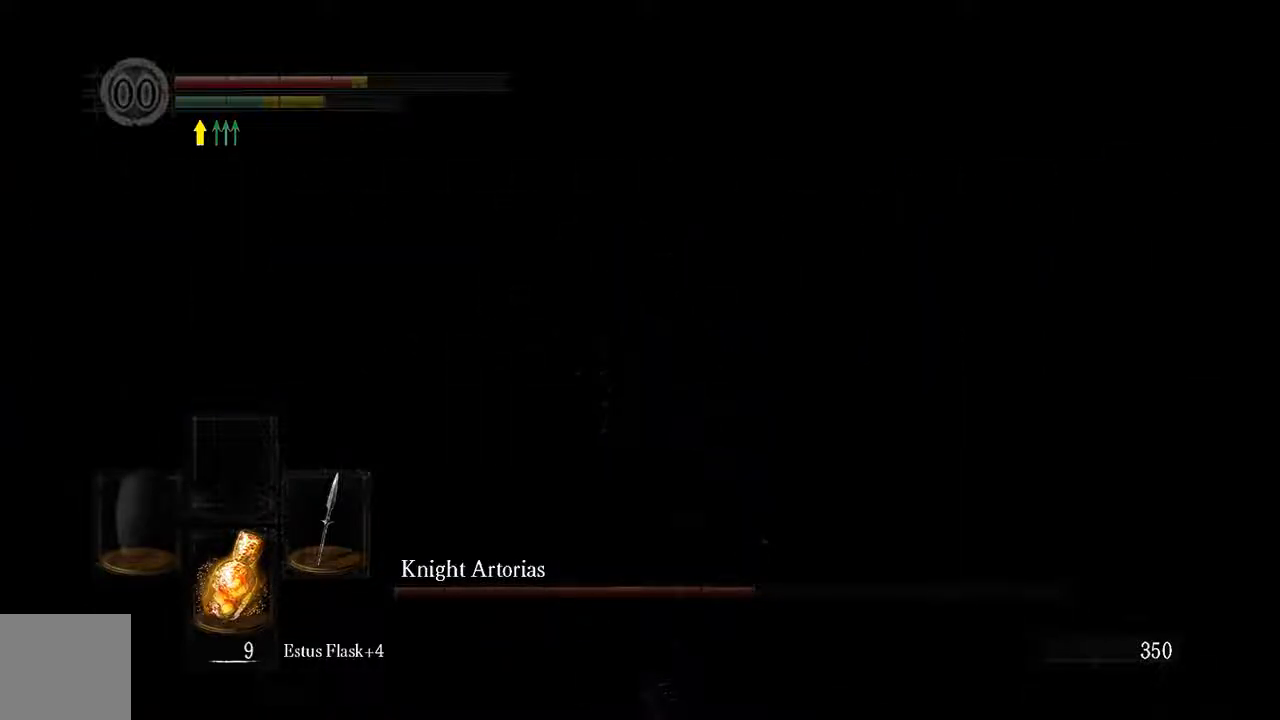
{"buttons": [], "left_stick": "right", "right_stick": "center", "events": [[500, "left_stick", "right"]]}
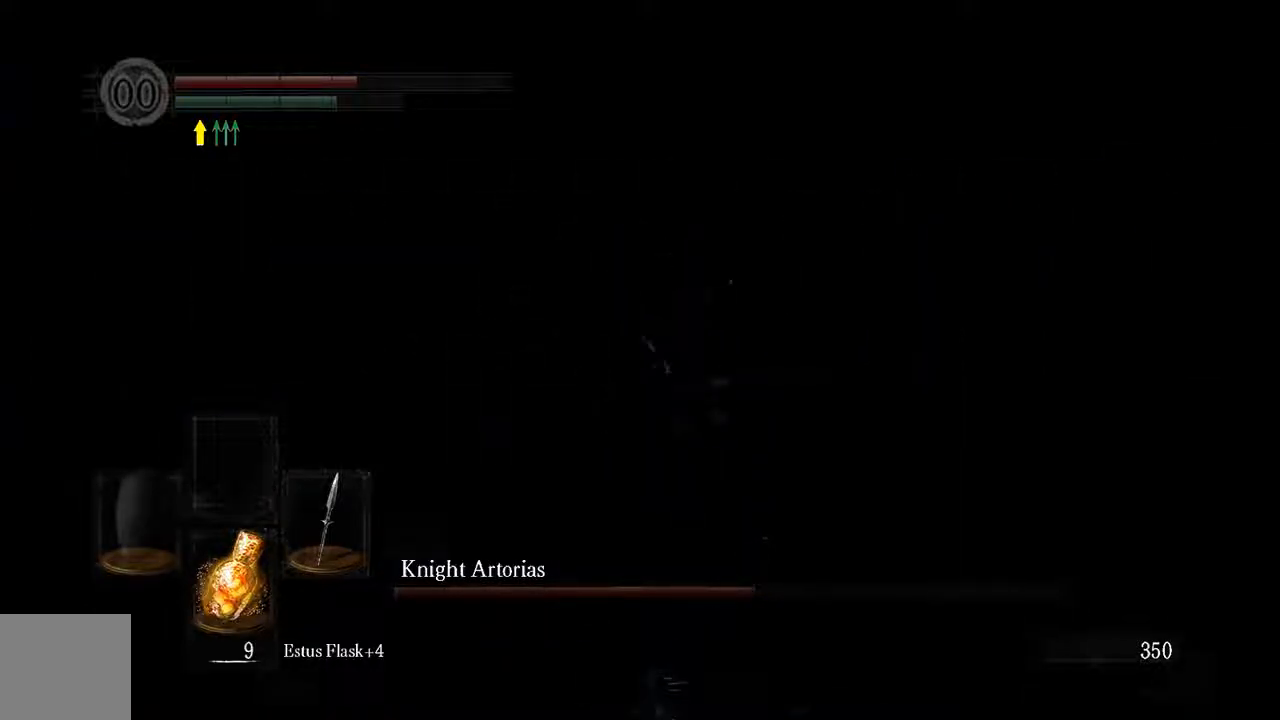
{"buttons": ["L1"], "left_stick": "right", "right_stick": "center", "events": [[100, "L1", "down"]]}
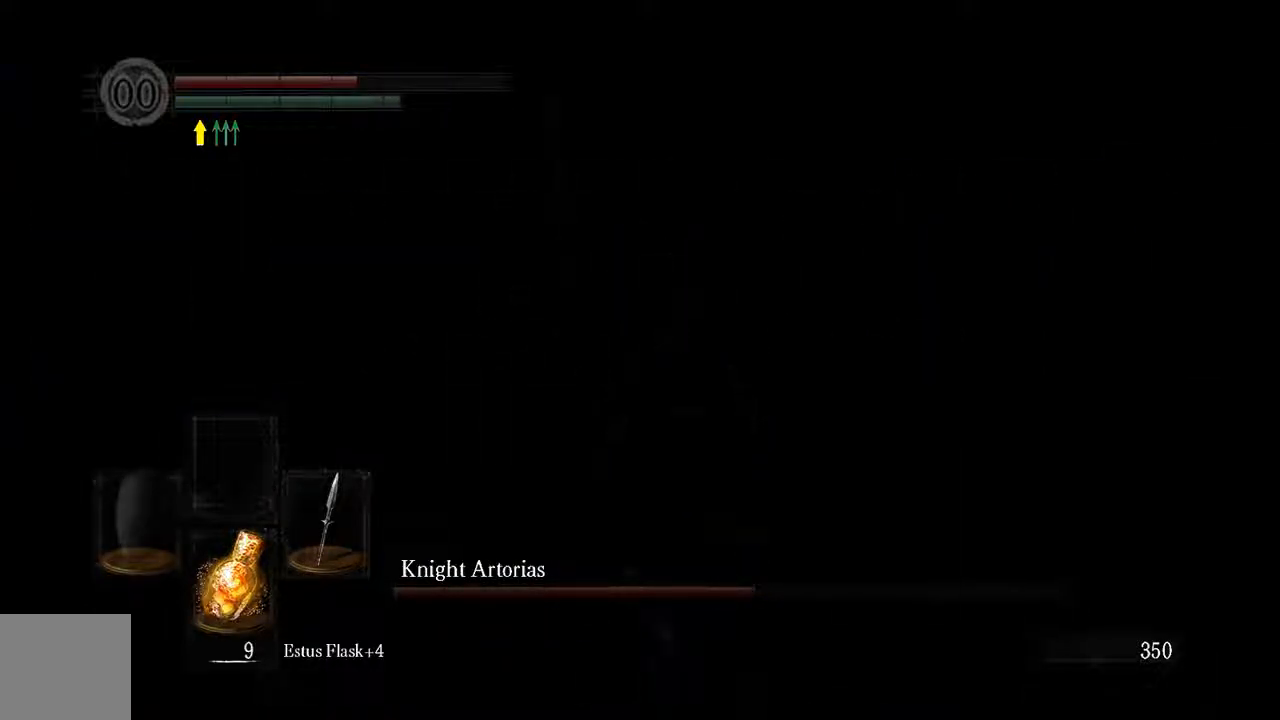
{"buttons": ["L1"], "left_stick": "up-right", "right_stick": "center", "events": [[300, "left_stick", "up-right"]]}
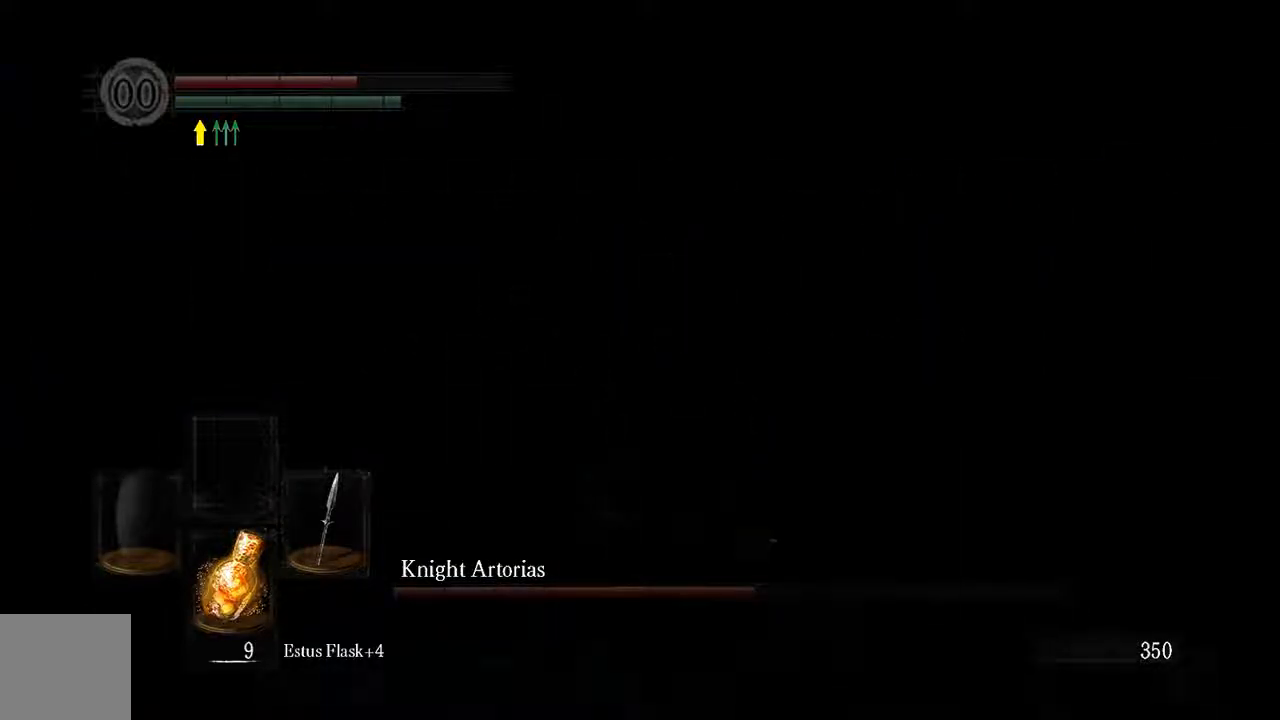
{"buttons": ["L1", "R3"], "left_stick": "up-right", "right_stick": "center", "events": [[500, "R3", "down"]]}
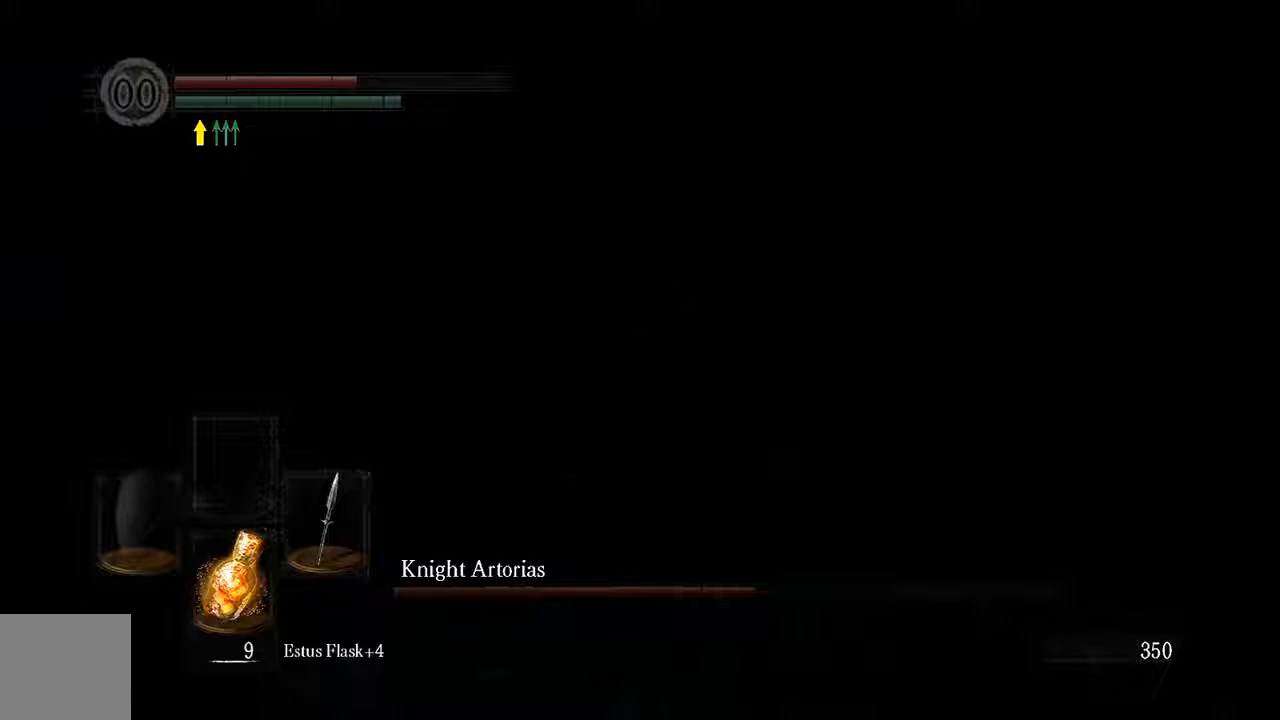
{"buttons": ["L1"], "left_stick": "up-right", "right_stick": "center", "events": [[100, "R3", "up"], [383, "R3", "down"], [483, "R3", "up"]]}
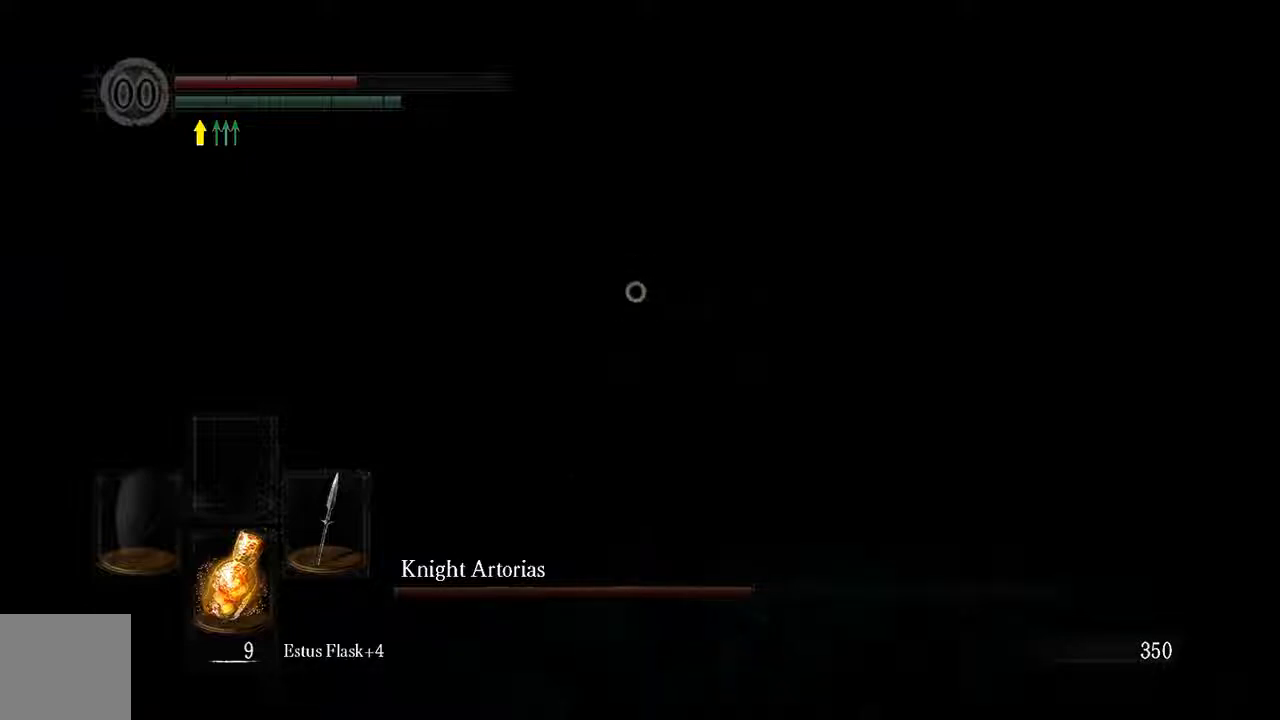
{"buttons": ["L1"], "left_stick": "up-right", "right_stick": "center", "events": []}
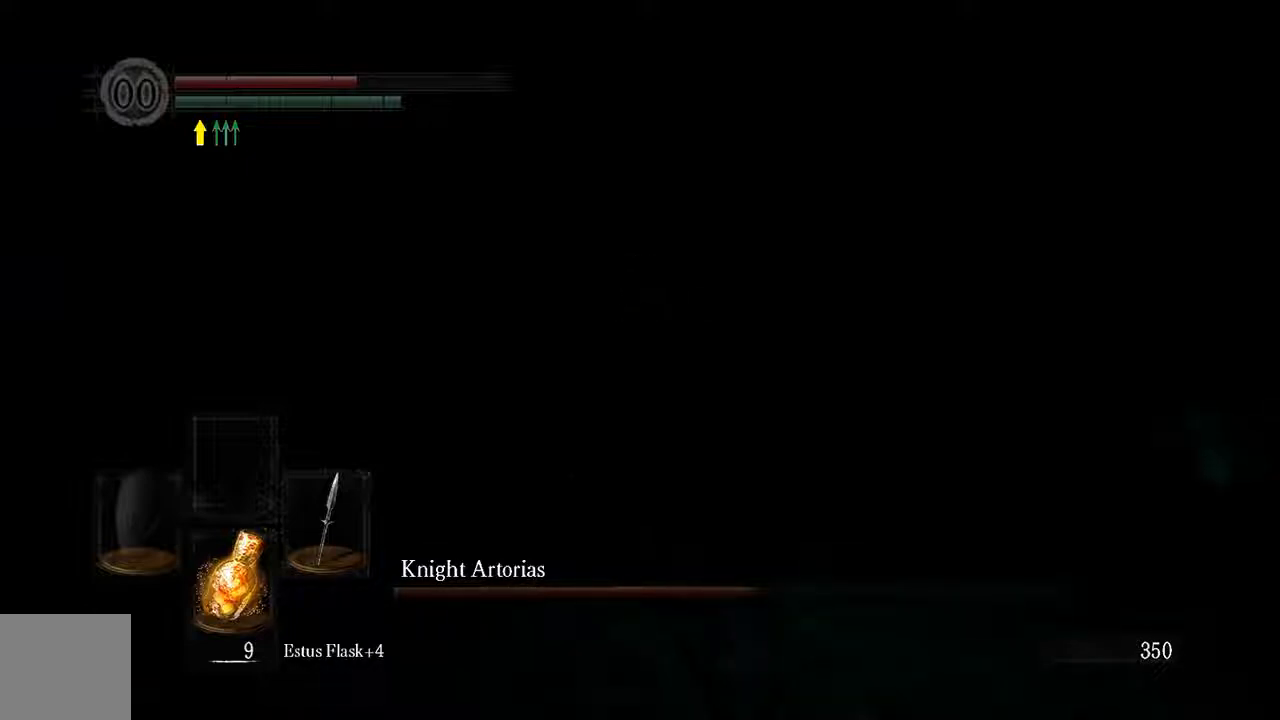
{"buttons": ["L1"], "left_stick": "up", "right_stick": "center", "events": [[167, "left_stick", "up"]]}
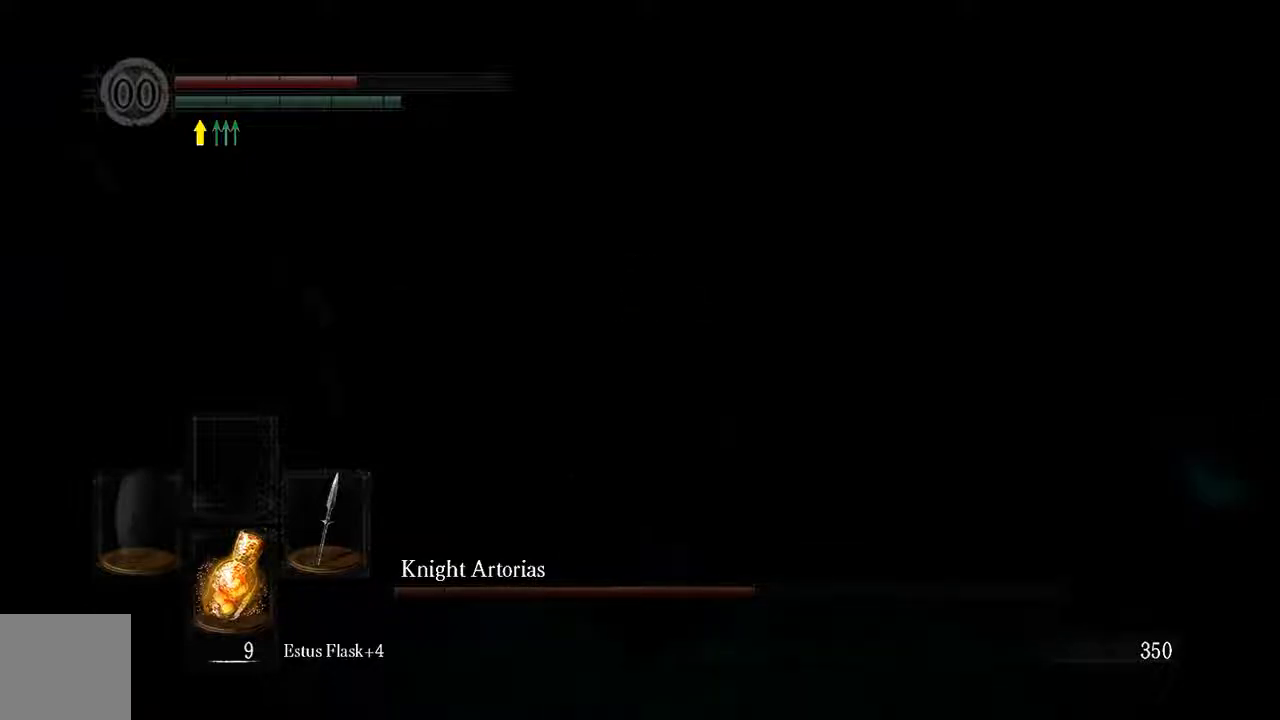
{"buttons": ["L1"], "left_stick": "up", "right_stick": "center", "events": [[300, "right_stick", "left"], [450, "right_stick", "center"]]}